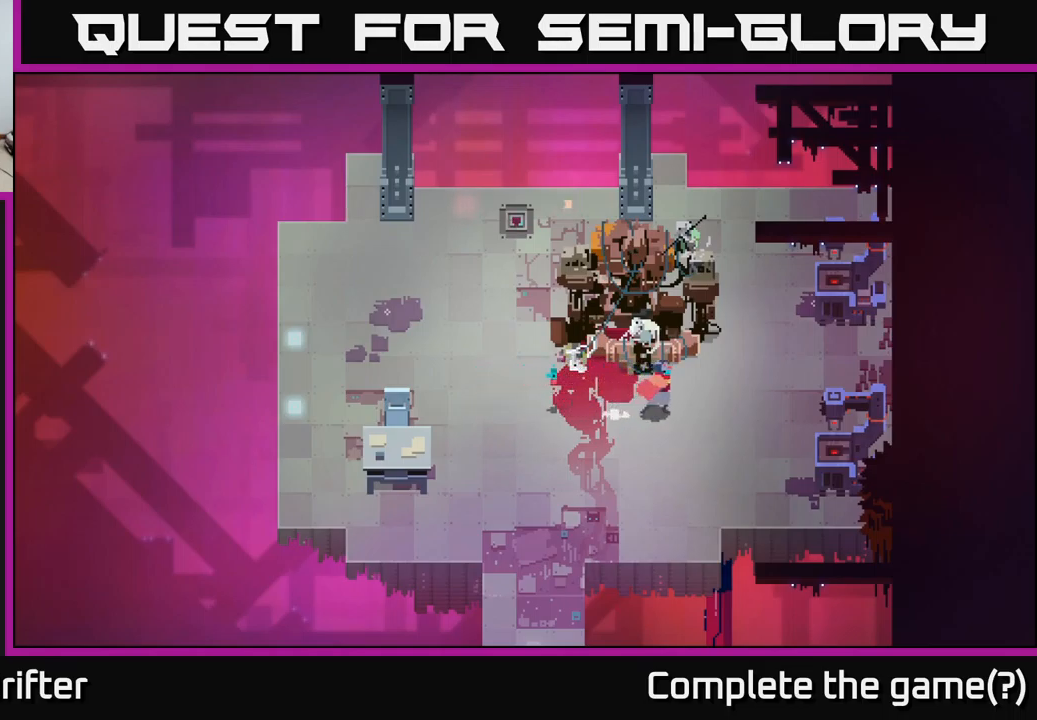
Gameplay with a controller (Xbox layout); each line is a JSON object with the inputs held at the frame after it. "events" lists button and stick changes between this image and that frame as [ms after this image, input, new state], when the widget could be followed in between.
{"buttons": ["X"], "left_stick": "up", "right_stick": "center", "events": [[50, "left_stick", "center"], [300, "left_stick", "up"], [484, "X", "down"]]}
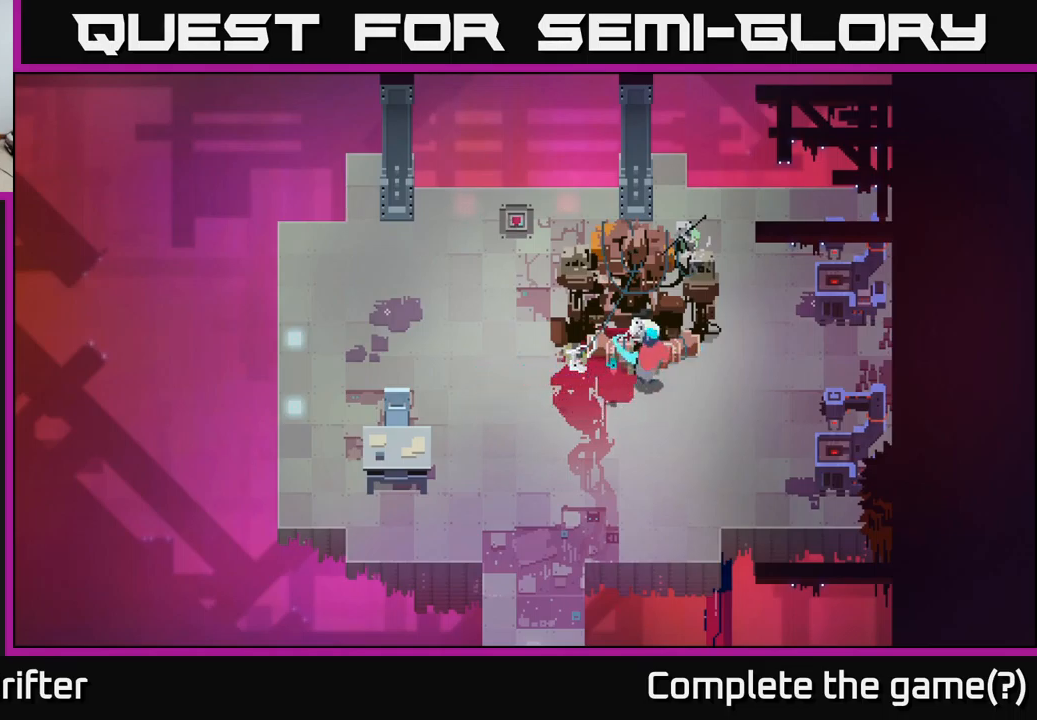
{"buttons": [], "left_stick": "left", "right_stick": "center", "events": [[134, "X", "up"], [134, "left_stick", "center"], [367, "left_stick", "left"]]}
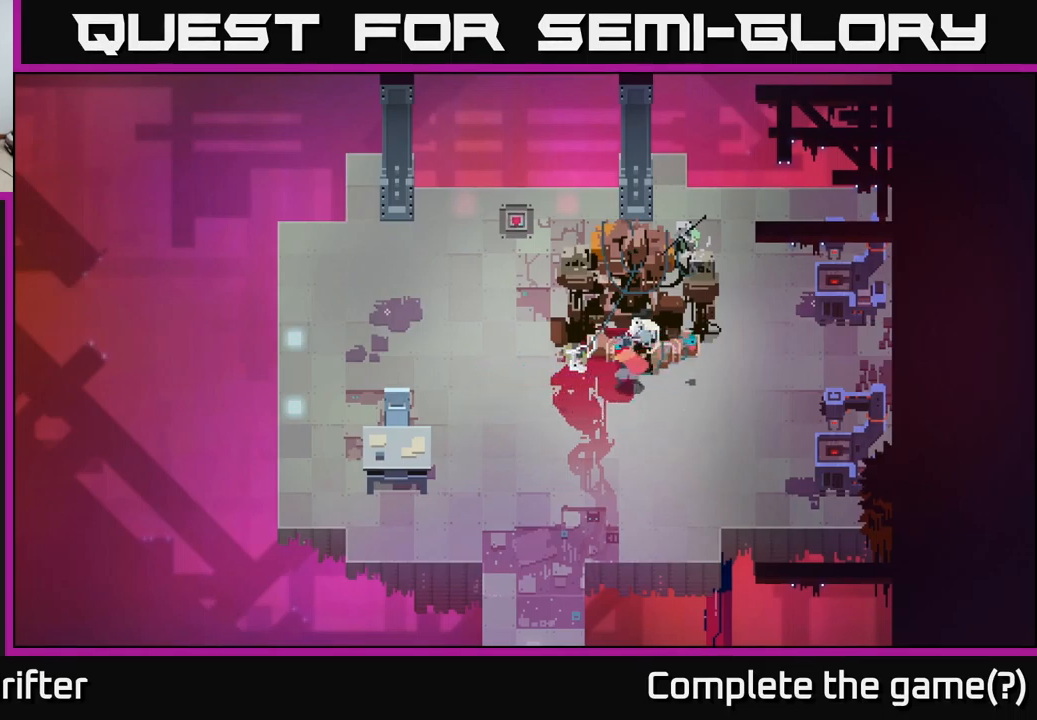
{"buttons": [], "left_stick": "left", "right_stick": "center", "events": []}
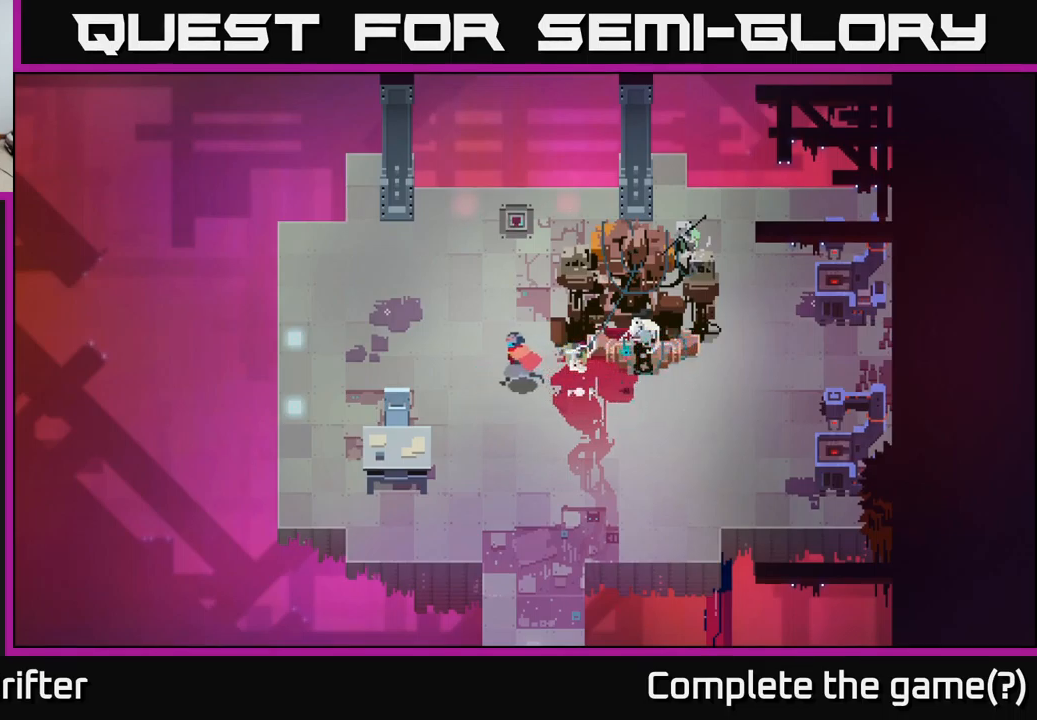
{"buttons": [], "left_stick": "up", "right_stick": "center", "events": [[17, "left_stick", "up-left"], [134, "left_stick", "up"]]}
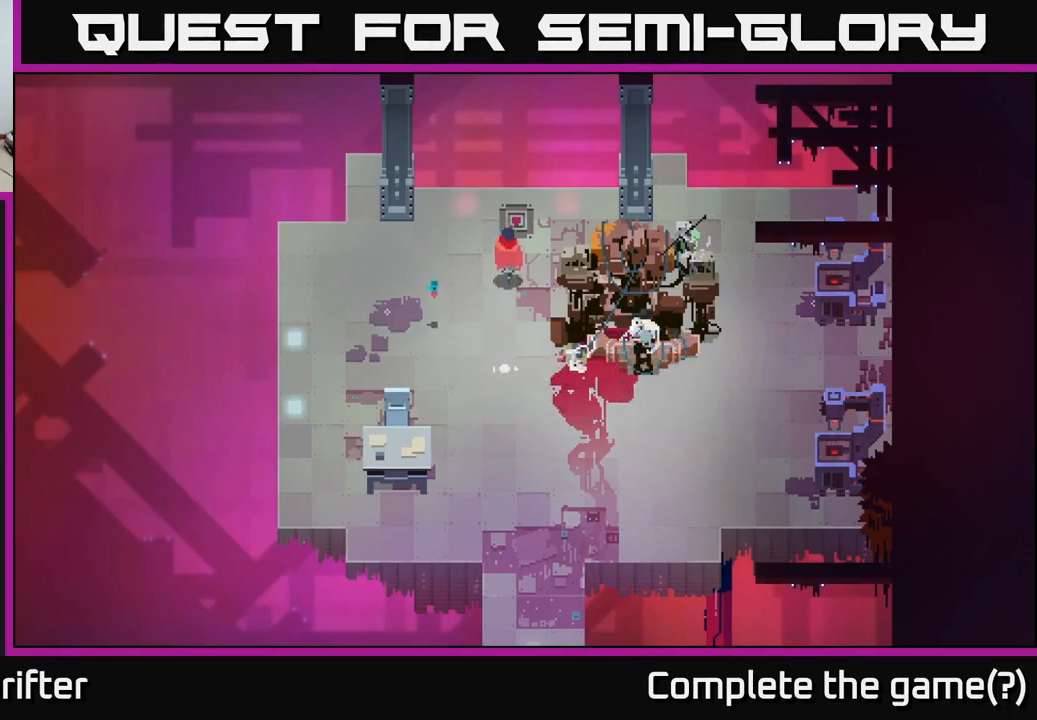
{"buttons": [], "left_stick": "down", "right_stick": "center", "events": [[317, "left_stick", "center"], [367, "left_stick", "down"]]}
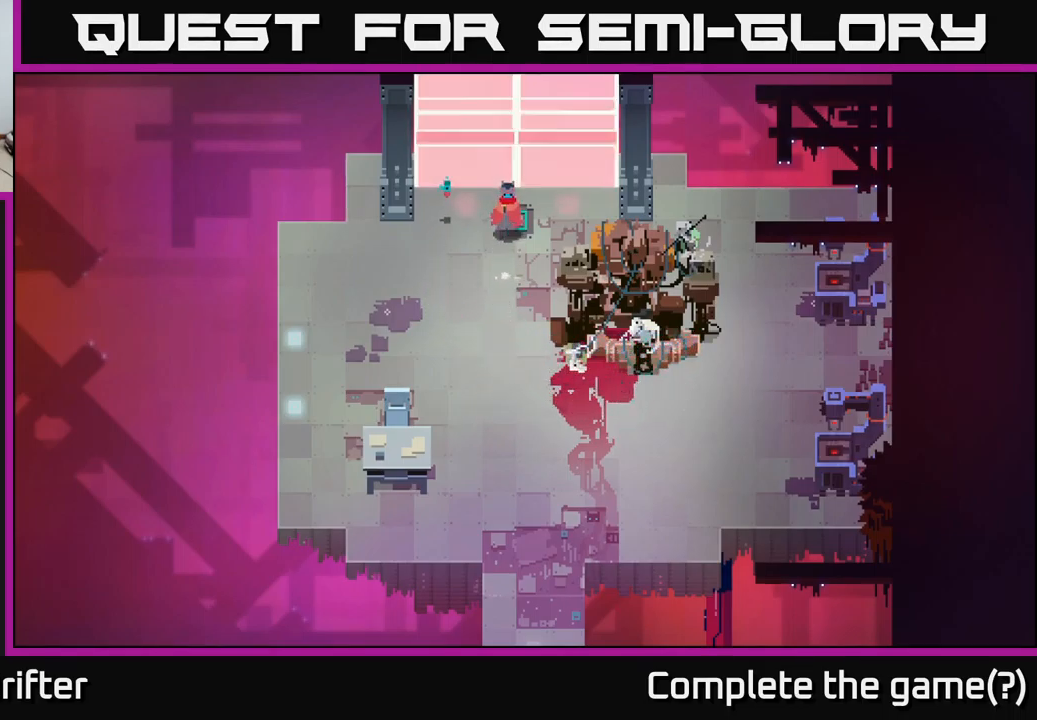
{"buttons": [], "left_stick": "left", "right_stick": "center", "events": [[367, "left_stick", "down-left"], [467, "left_stick", "left"]]}
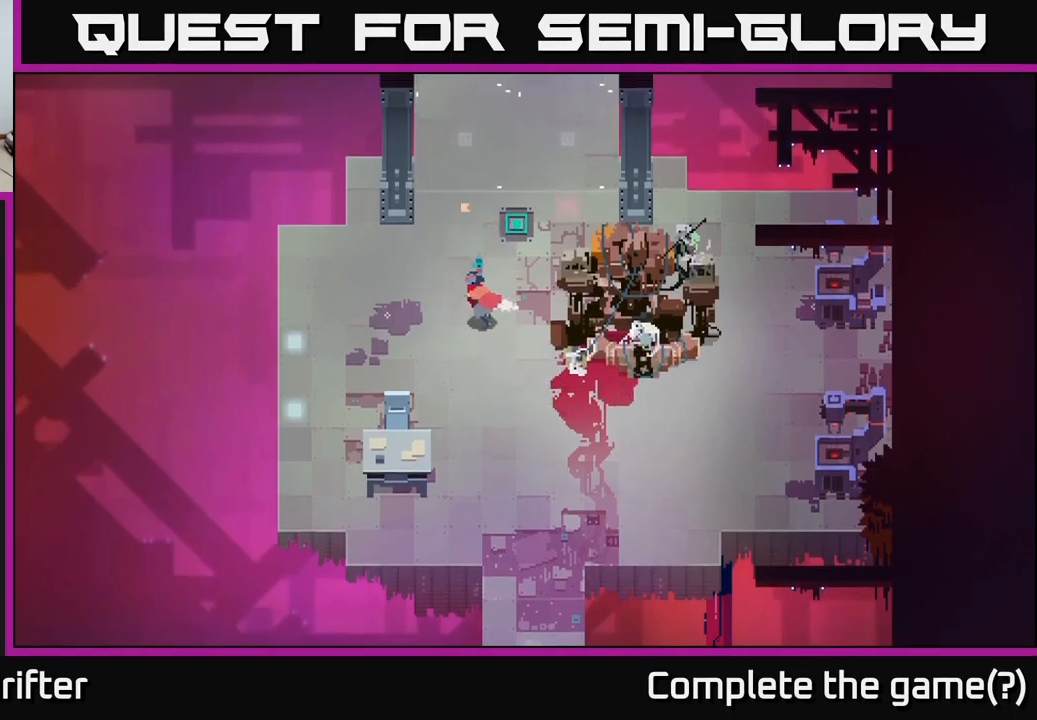
{"buttons": [], "left_stick": "down-left", "right_stick": "center", "events": [[450, "left_stick", "down-left"]]}
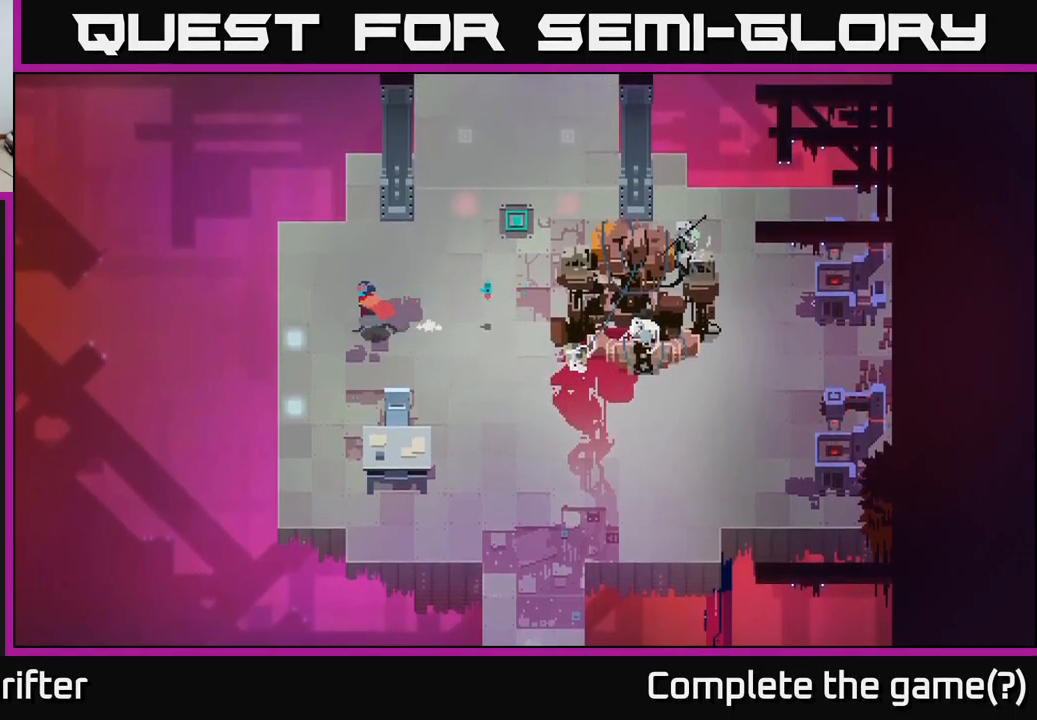
{"buttons": [], "left_stick": "left", "right_stick": "center", "events": [[284, "left_stick", "left"]]}
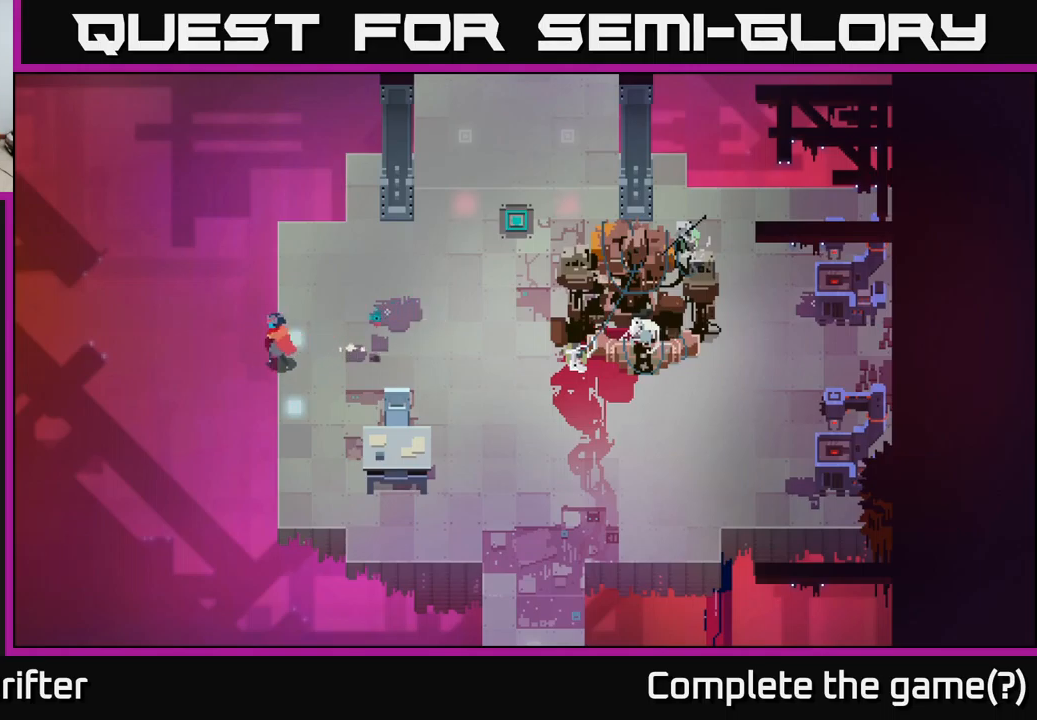
{"buttons": [], "left_stick": "right", "right_stick": "center", "events": [[133, "left_stick", "center"], [400, "left_stick", "right"]]}
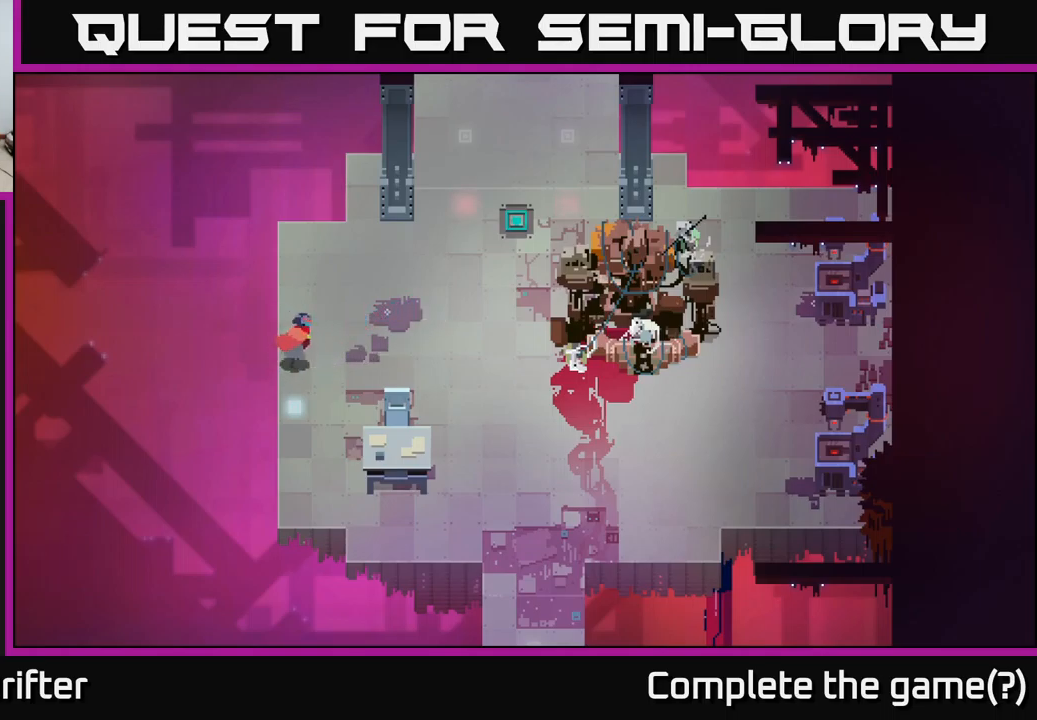
{"buttons": [], "left_stick": "up-right", "right_stick": "center", "events": [[183, "left_stick", "up-right"]]}
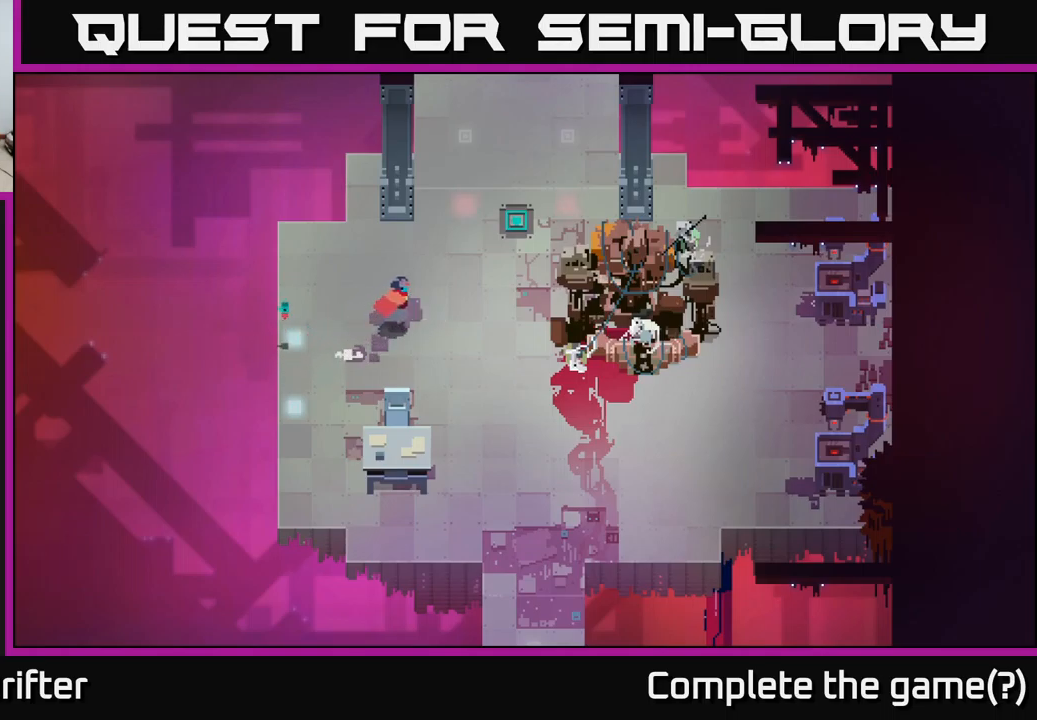
{"buttons": [], "left_stick": "up", "right_stick": "center", "events": [[450, "left_stick", "up"]]}
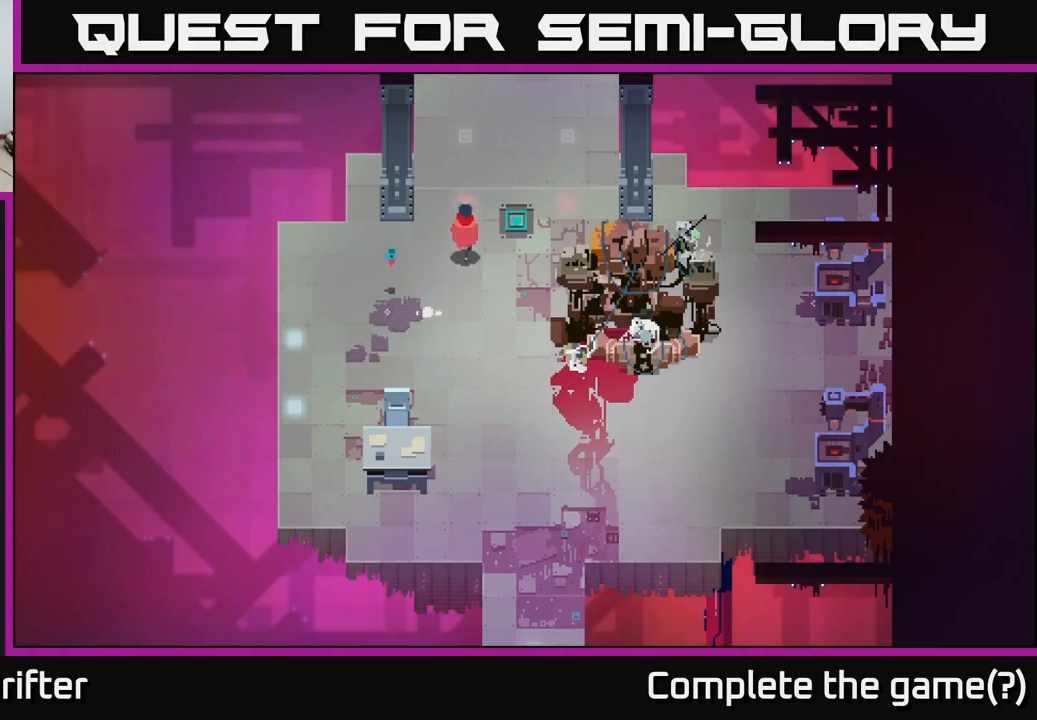
{"buttons": [], "left_stick": "up", "right_stick": "center", "events": [[283, "A", "down"], [417, "A", "up"]]}
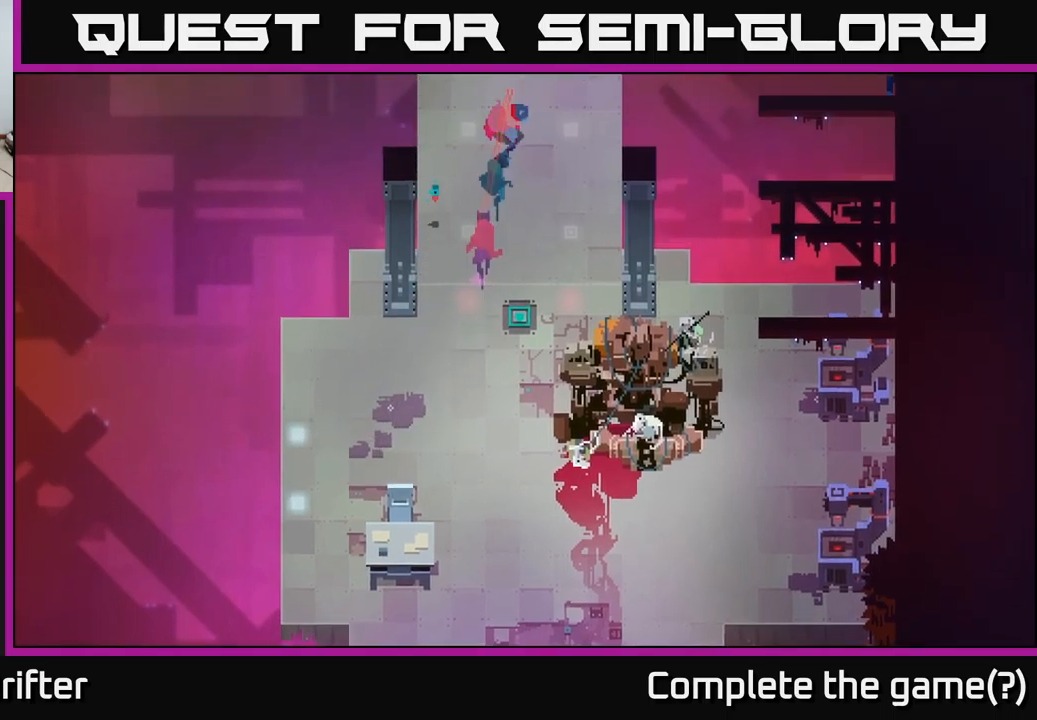
{"buttons": [], "left_stick": "up", "right_stick": "center", "events": []}
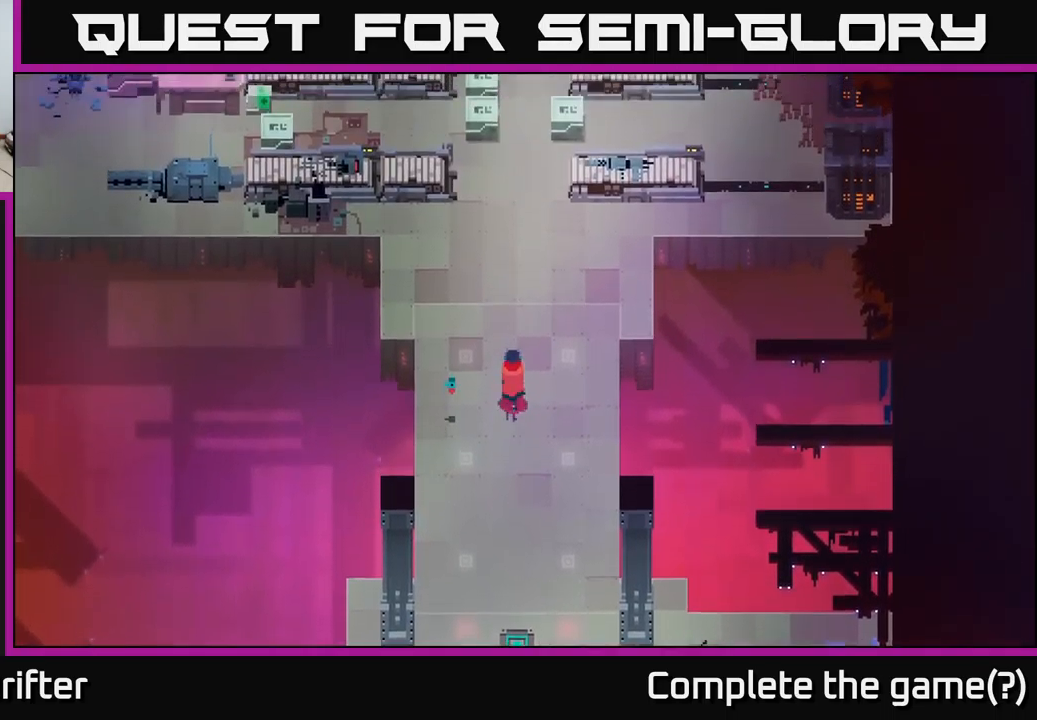
{"buttons": [], "left_stick": "center", "right_stick": "center", "events": [[450, "left_stick", "center"]]}
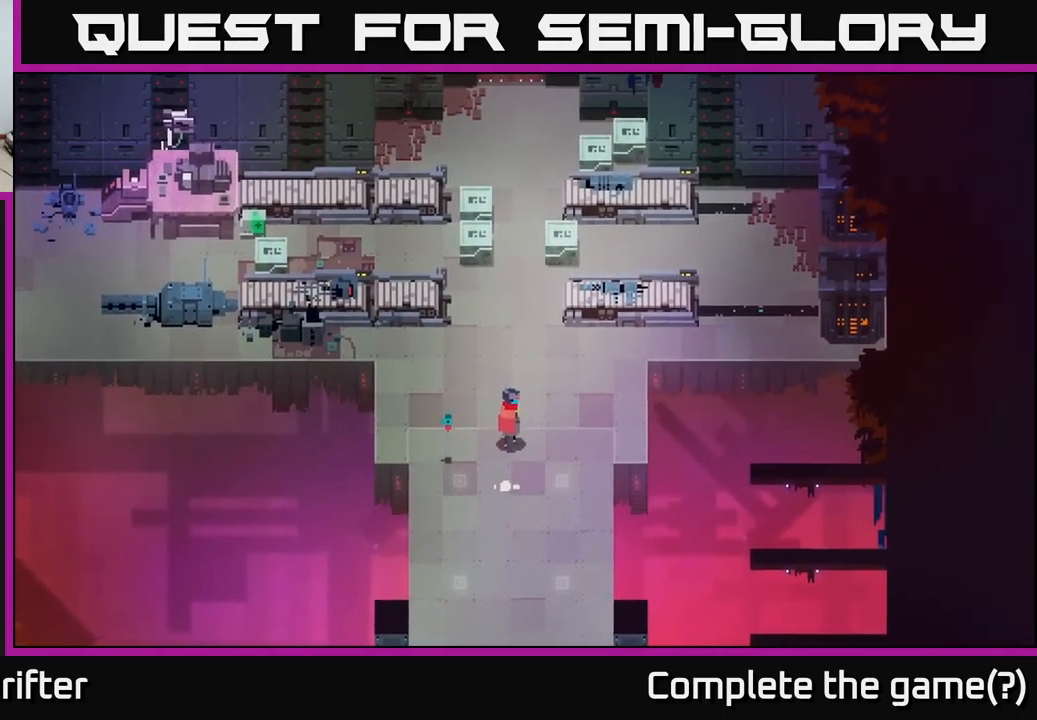
{"buttons": [], "left_stick": "up", "right_stick": "center", "events": [[150, "left_stick", "up"]]}
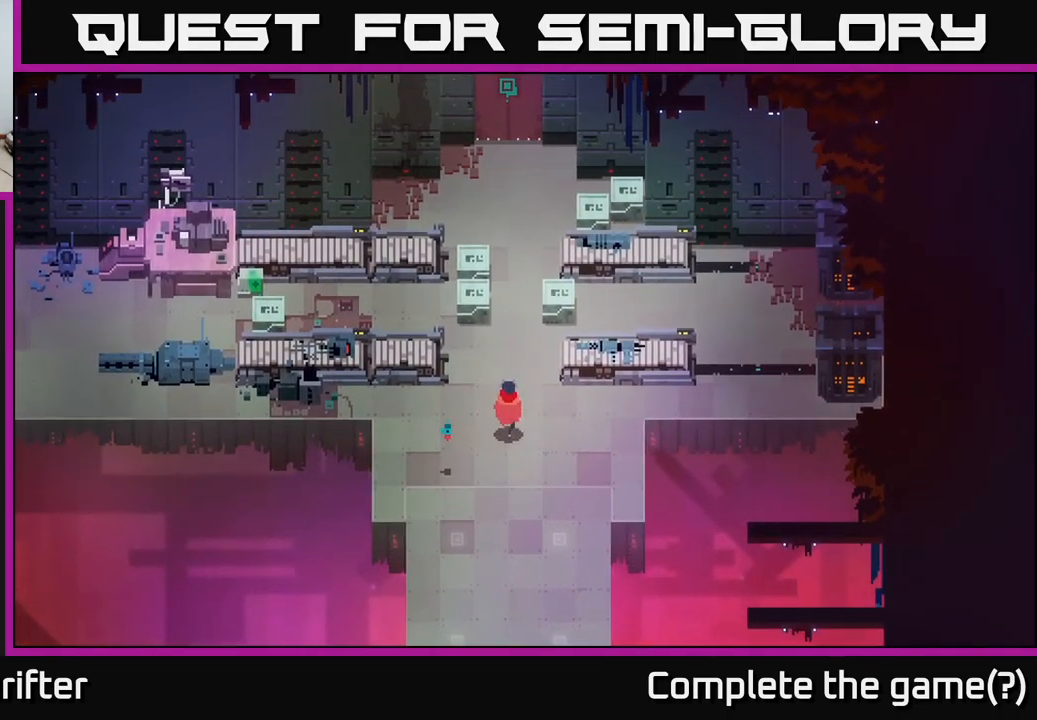
{"buttons": [], "left_stick": "up", "right_stick": "center", "events": [[317, "X", "down"], [433, "X", "up"]]}
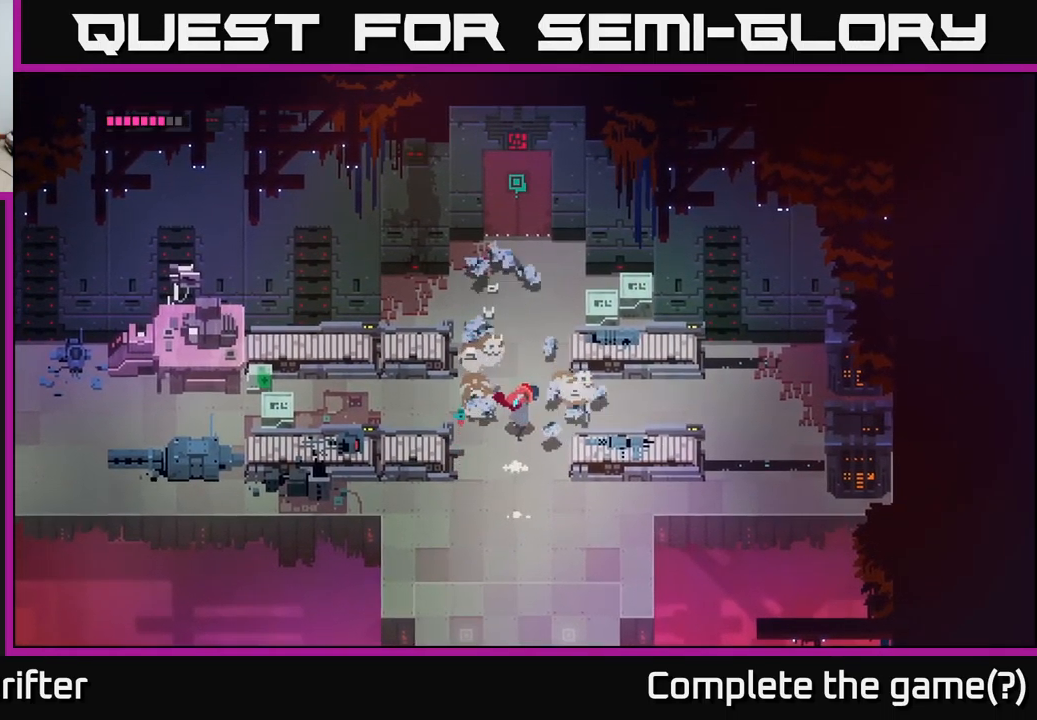
{"buttons": [], "left_stick": "up", "right_stick": "center", "events": [[83, "left_stick", "center"], [250, "left_stick", "up"]]}
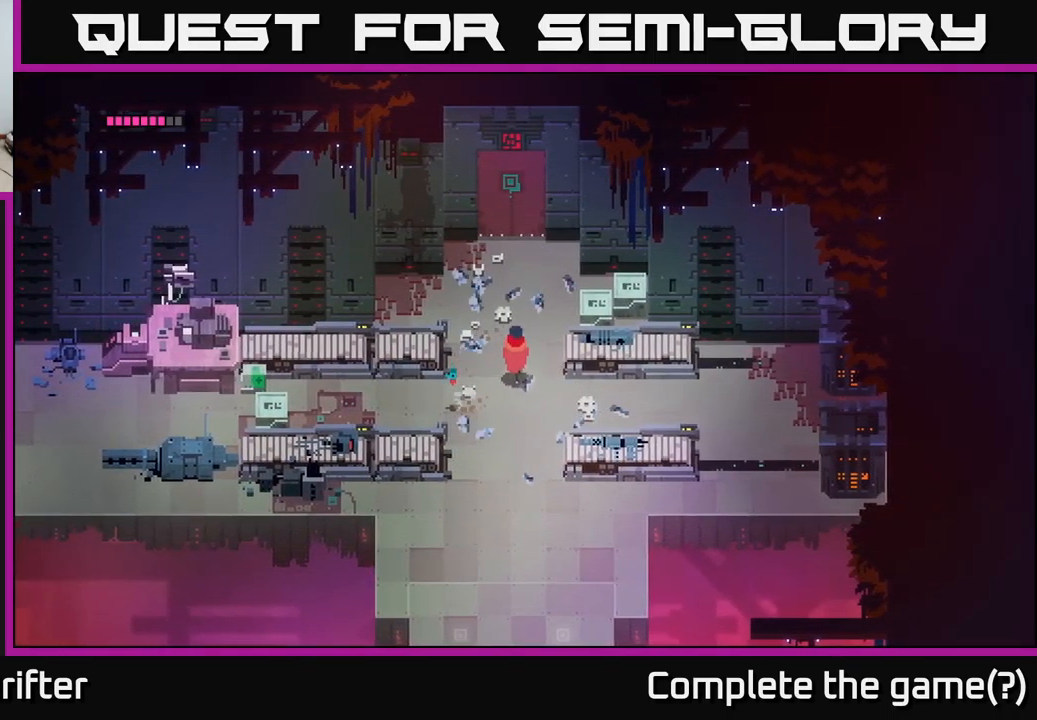
{"buttons": [], "left_stick": "right", "right_stick": "center", "events": [[300, "left_stick", "right"], [399, "X", "down"], [499, "X", "up"]]}
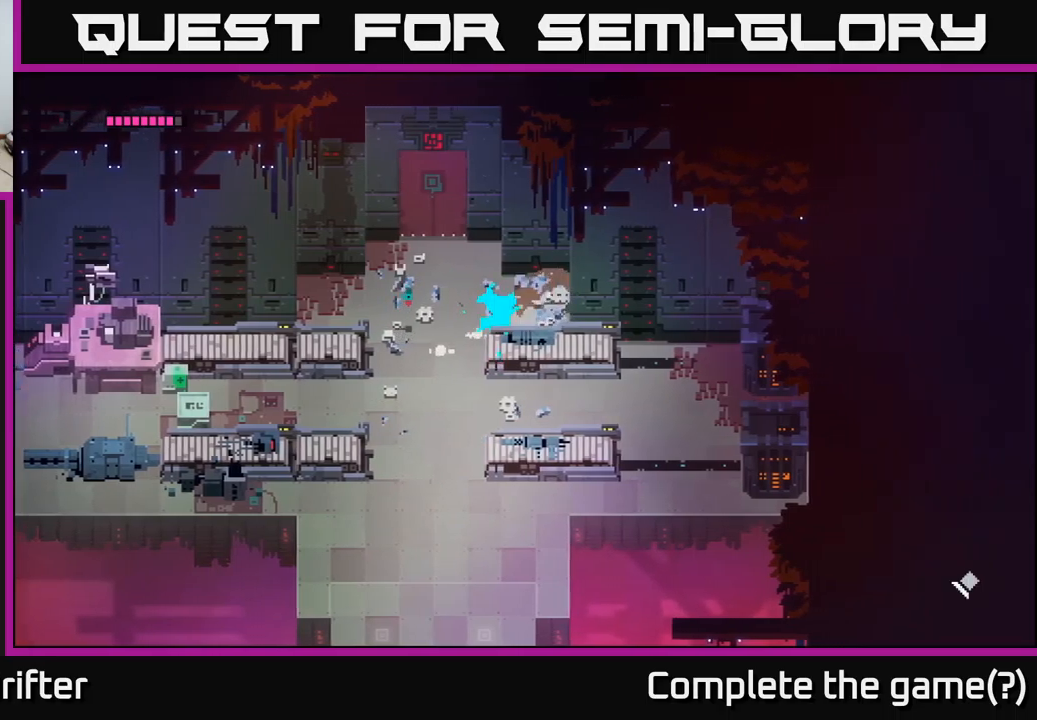
{"buttons": [], "left_stick": "down-left", "right_stick": "center", "events": [[233, "left_stick", "left"], [500, "left_stick", "down-left"]]}
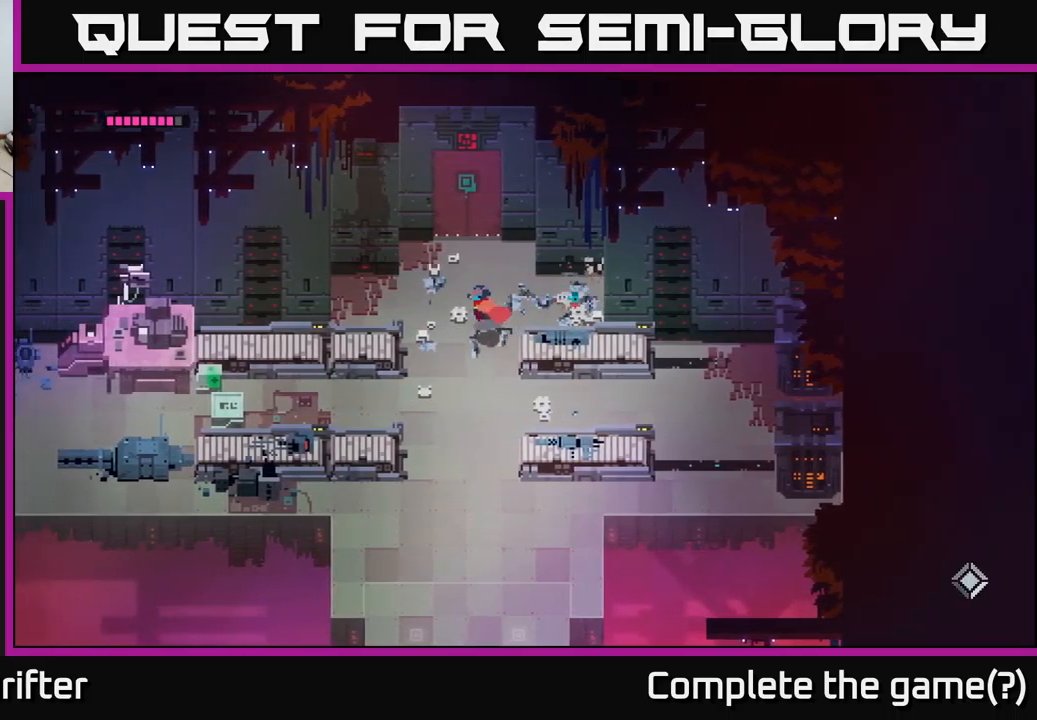
{"buttons": [], "left_stick": "left", "right_stick": "center", "events": [[433, "left_stick", "left"]]}
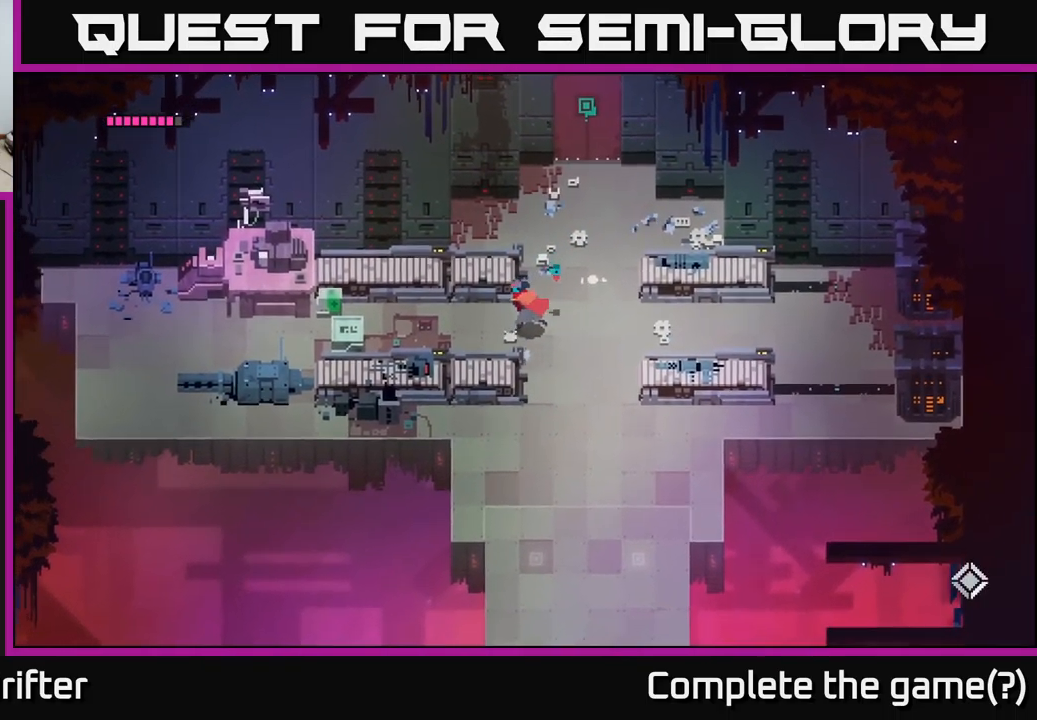
{"buttons": [], "left_stick": "left", "right_stick": "center", "events": []}
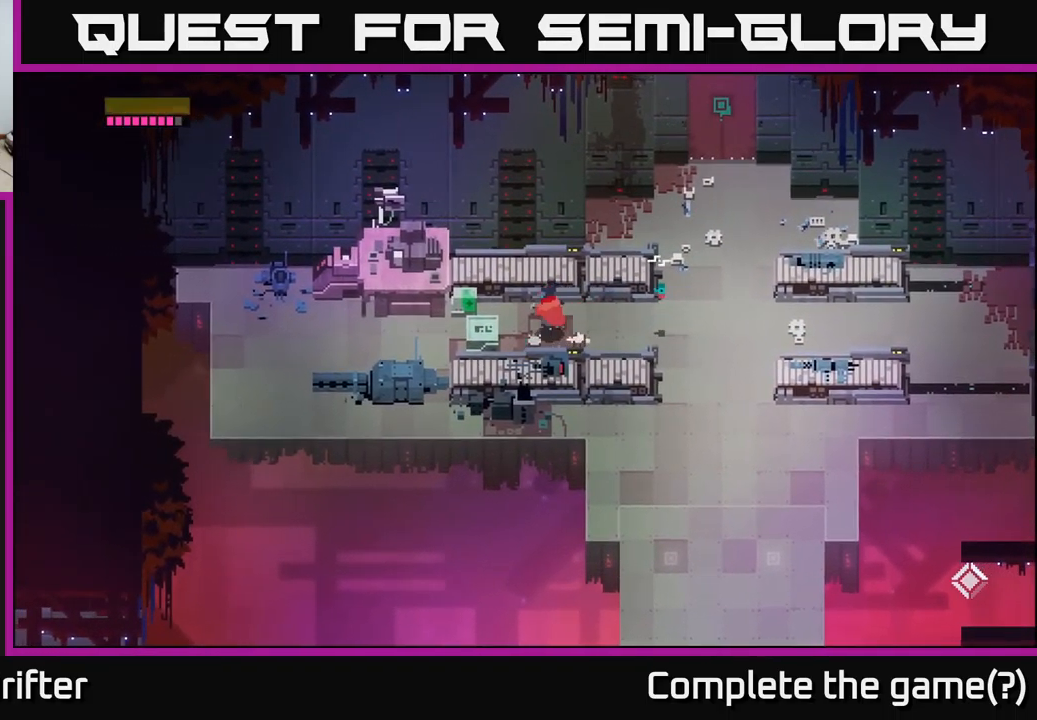
{"buttons": [], "left_stick": "left", "right_stick": "center", "events": [[17, "X", "down"], [167, "X", "up"], [367, "left_stick", "center"], [417, "left_stick", "left"]]}
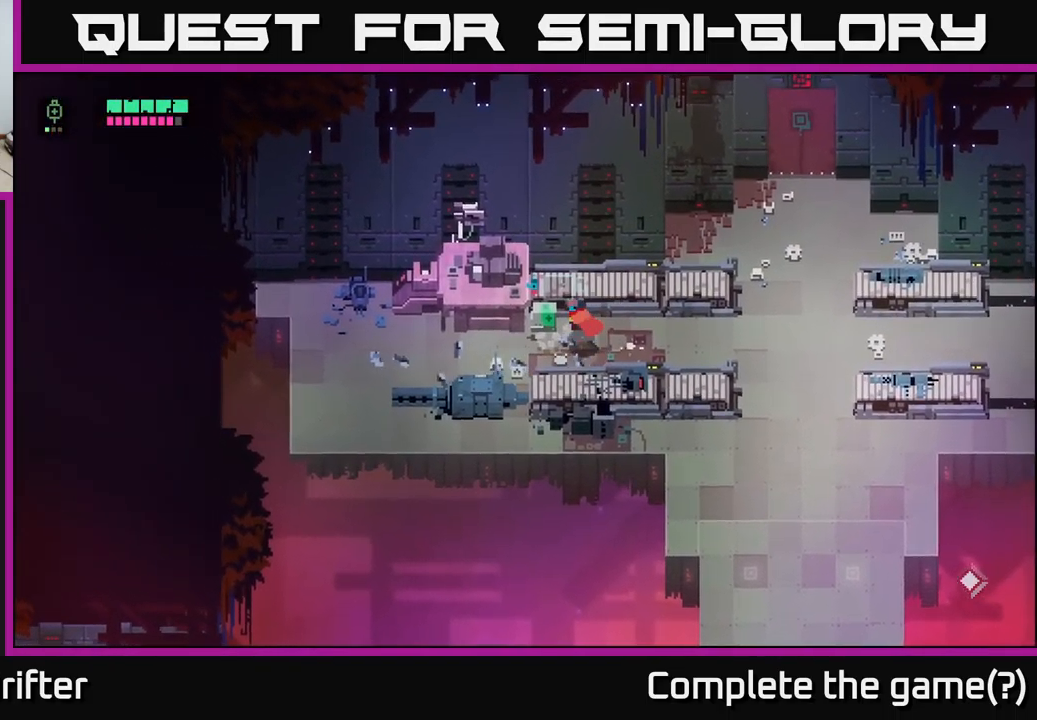
{"buttons": ["Y"], "left_stick": "center", "right_stick": "center", "events": [[67, "Y", "down"], [133, "left_stick", "center"]]}
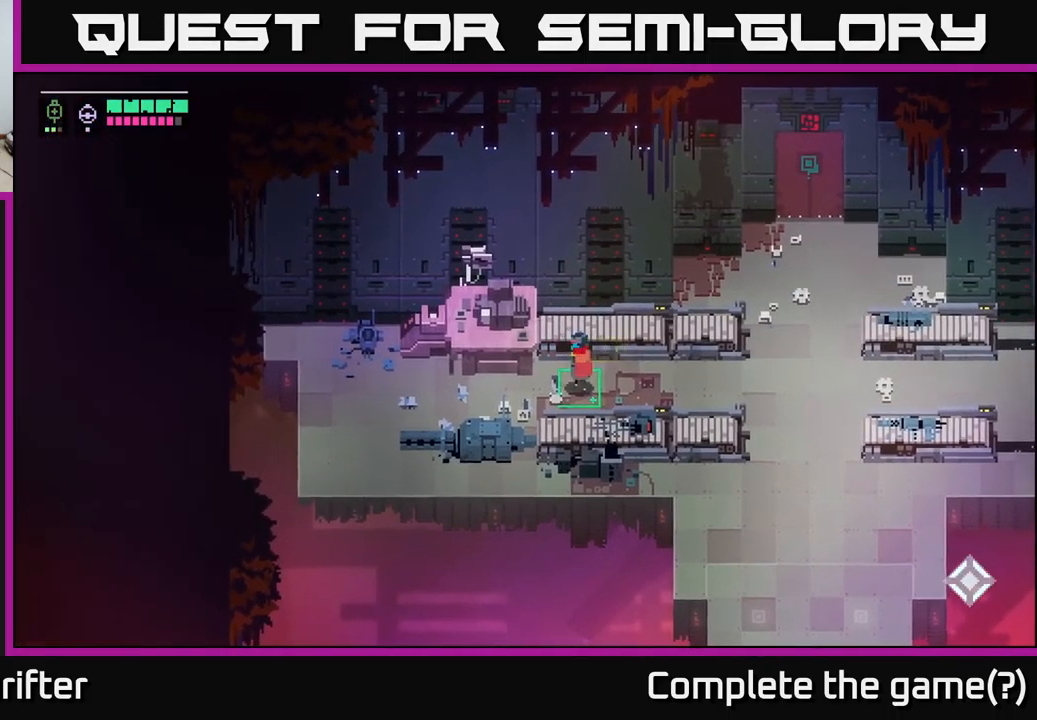
{"buttons": [], "left_stick": "left", "right_stick": "center", "events": [[117, "left_stick", "left"], [167, "Y", "up"]]}
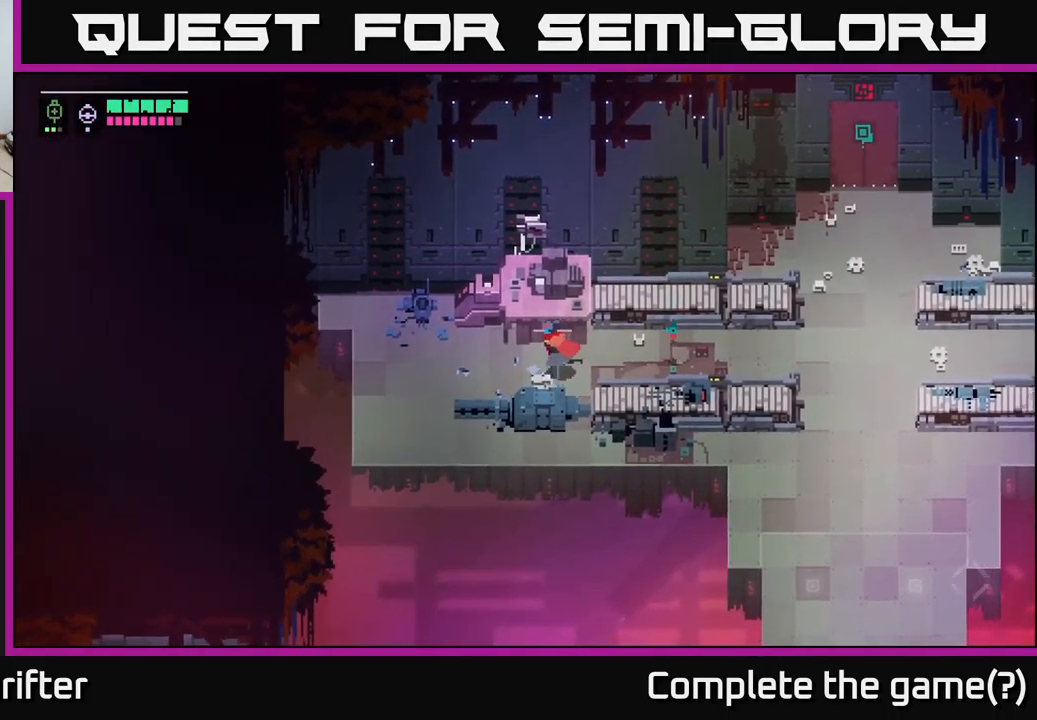
{"buttons": [], "left_stick": "down-left", "right_stick": "center", "events": [[233, "left_stick", "down-left"]]}
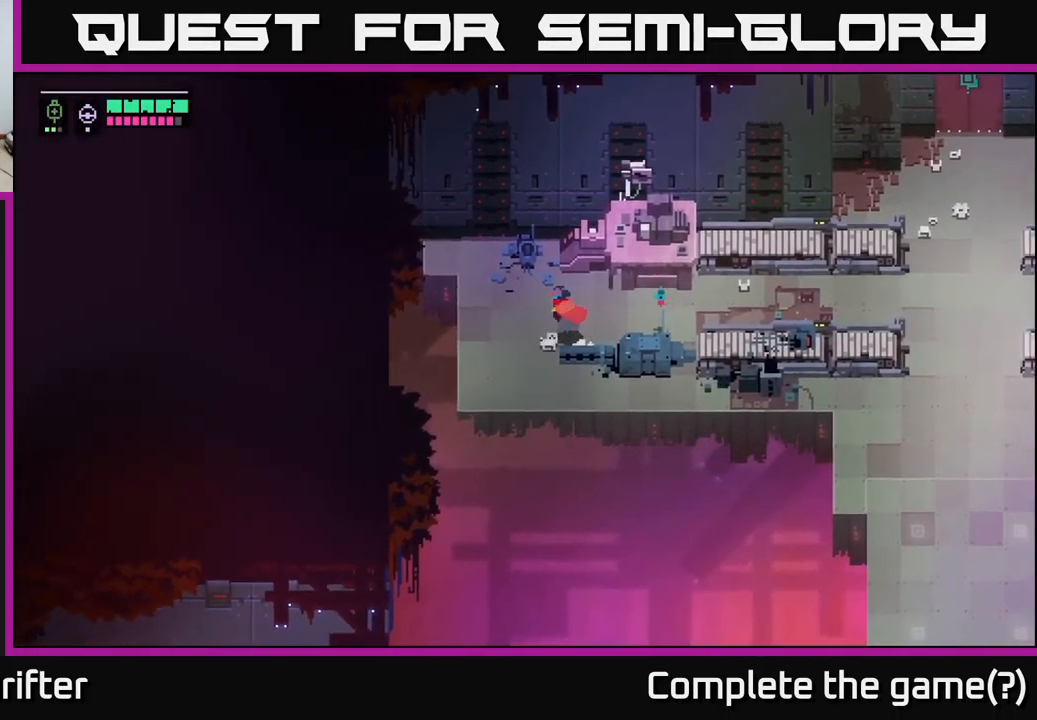
{"buttons": [], "left_stick": "down-left", "right_stick": "down", "events": [[433, "right_stick", "down"]]}
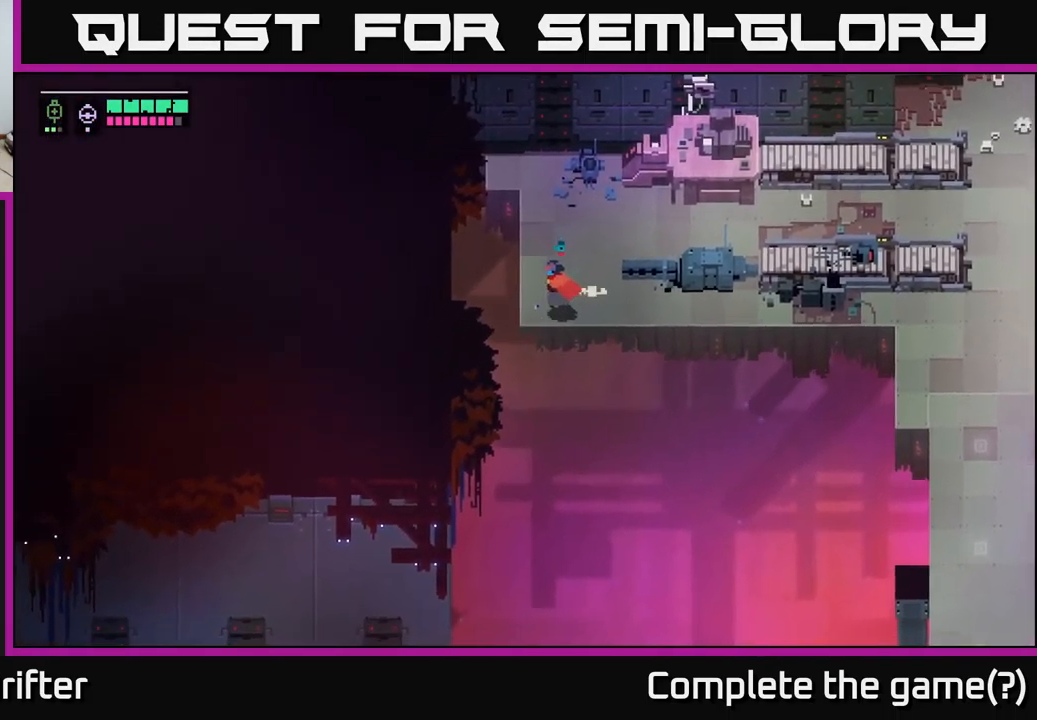
{"buttons": [], "left_stick": "center", "right_stick": "down-left", "events": [[50, "left_stick", "center"], [500, "right_stick", "down-left"]]}
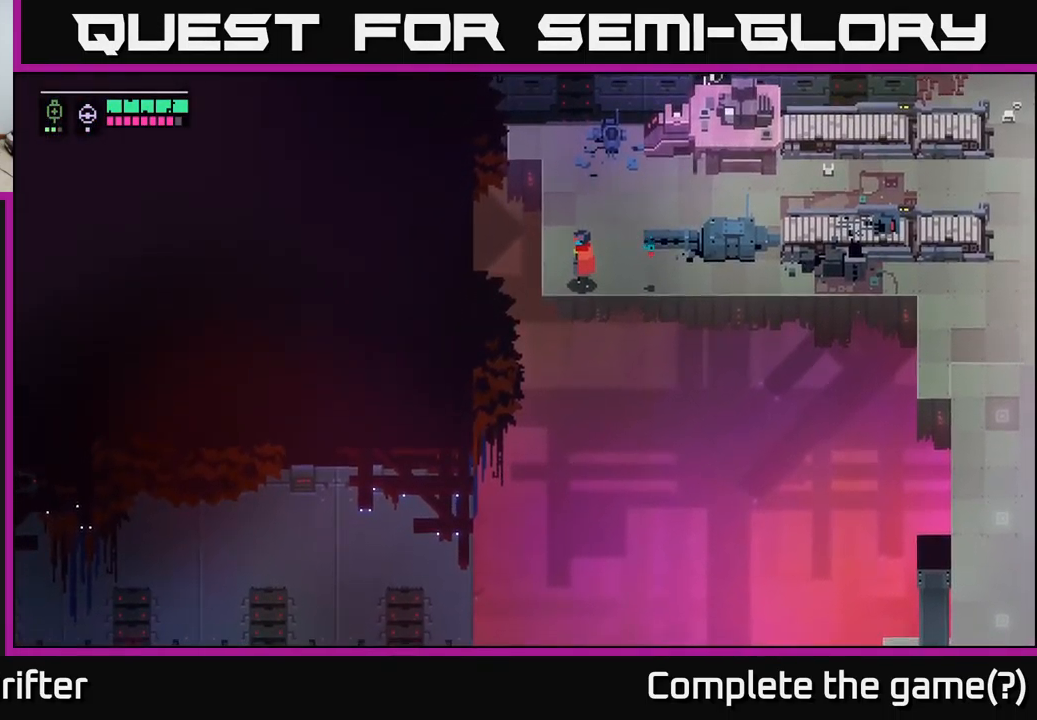
{"buttons": [], "left_stick": "up", "right_stick": "center", "events": [[150, "left_stick", "up-left"], [150, "right_stick", "center"], [267, "left_stick", "up"]]}
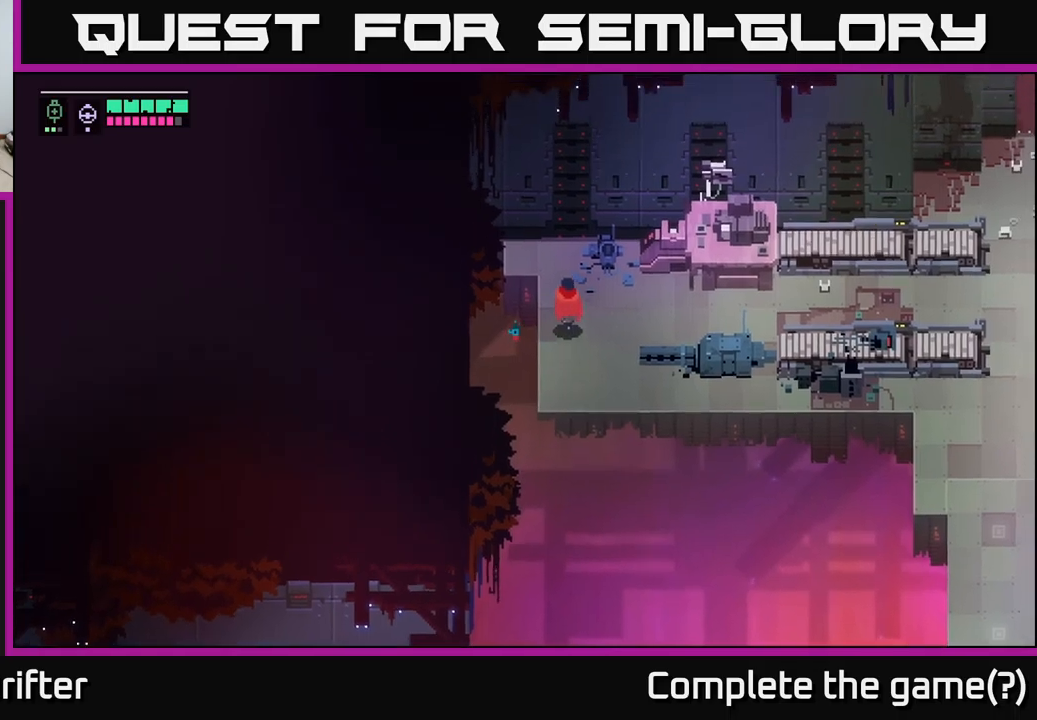
{"buttons": [], "left_stick": "left", "right_stick": "center", "events": [[234, "left_stick", "up-left"], [350, "left_stick", "left"]]}